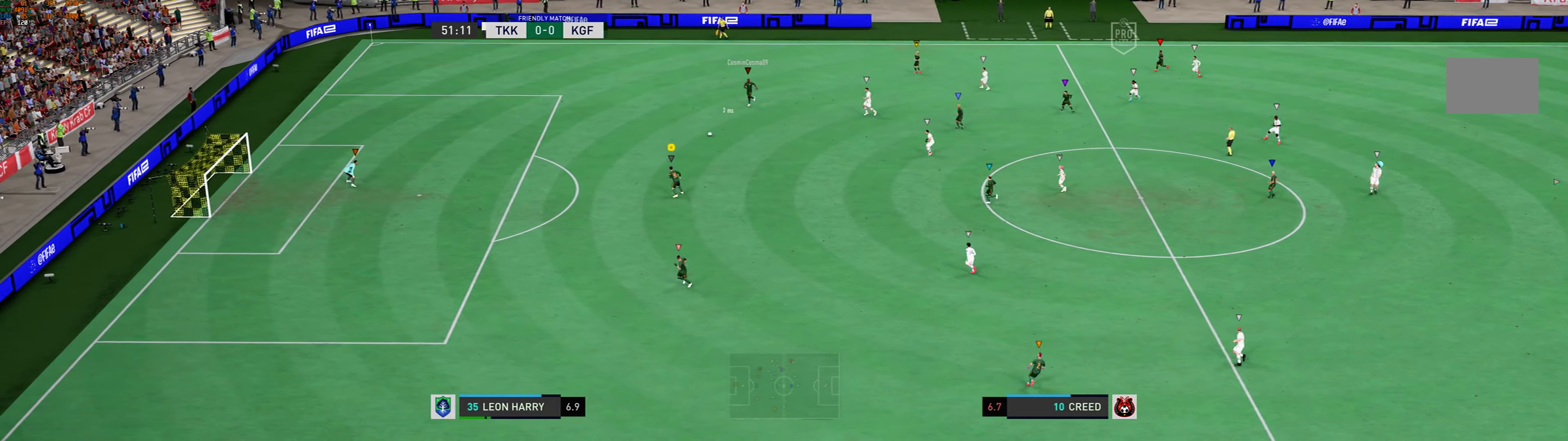
Gameplay with a controller (Xbox layout); each line is a JSON object with the inputs held at the frame after it. "events" lists button and stick changes between this image and that frame as [ms after this image, input, new state], when the widget could be followed in between. Not read: L3 R3 right_stick.
{"buttons": ["A"], "left_stick": "down-right", "events": [[201, "left_stick", "down"], [367, "L2", "up"], [434, "left_stick", "down-right"], [501, "A", "down"]]}
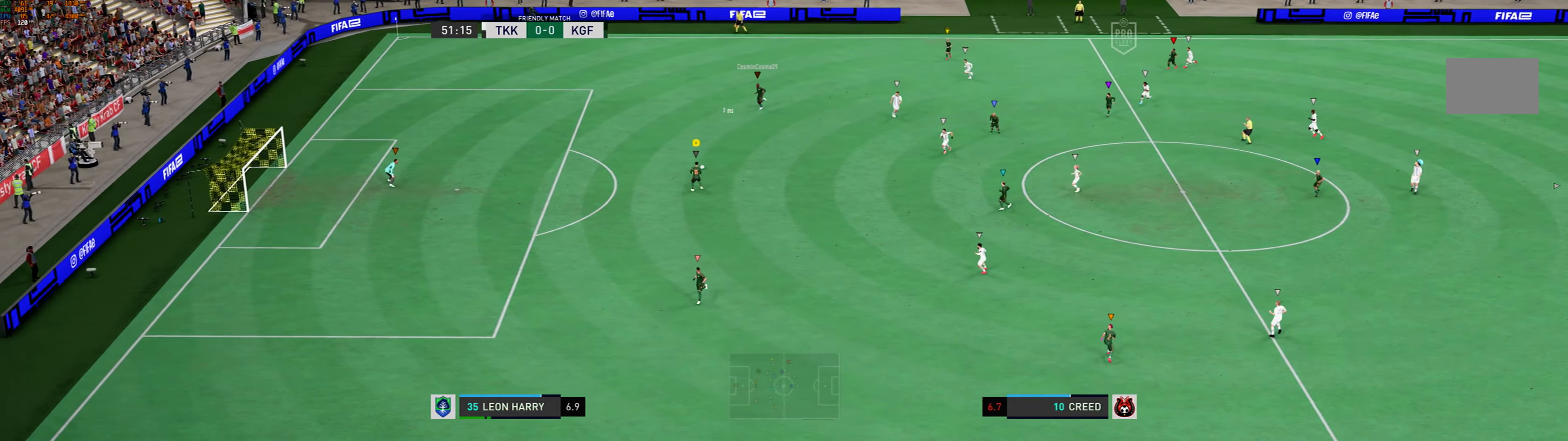
{"buttons": [], "left_stick": "down-right", "events": [[100, "A", "up"]]}
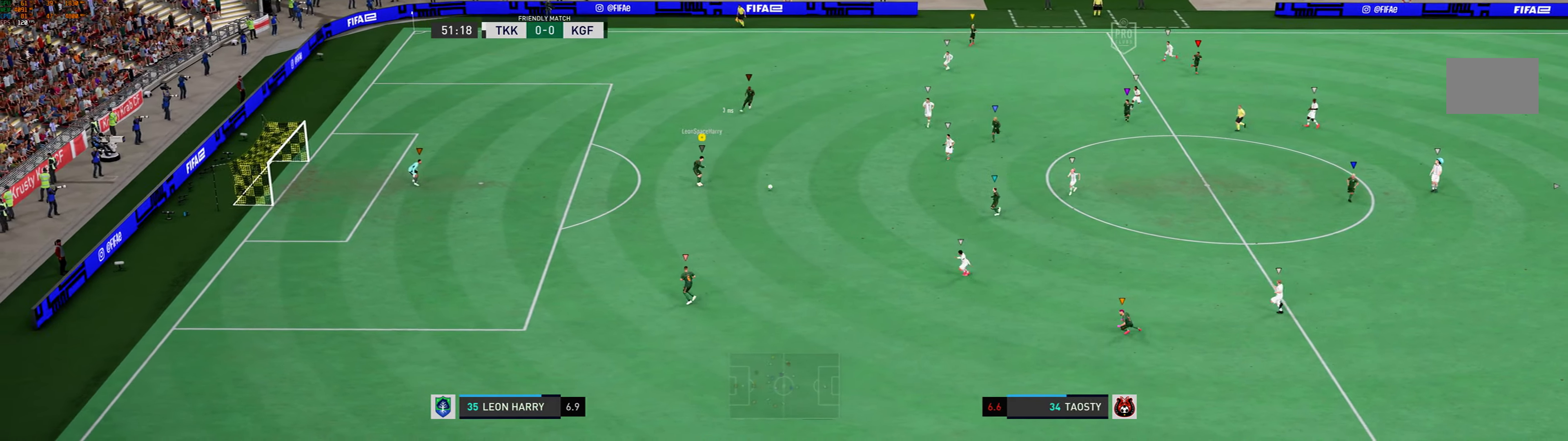
{"buttons": [], "left_stick": "down-right", "events": []}
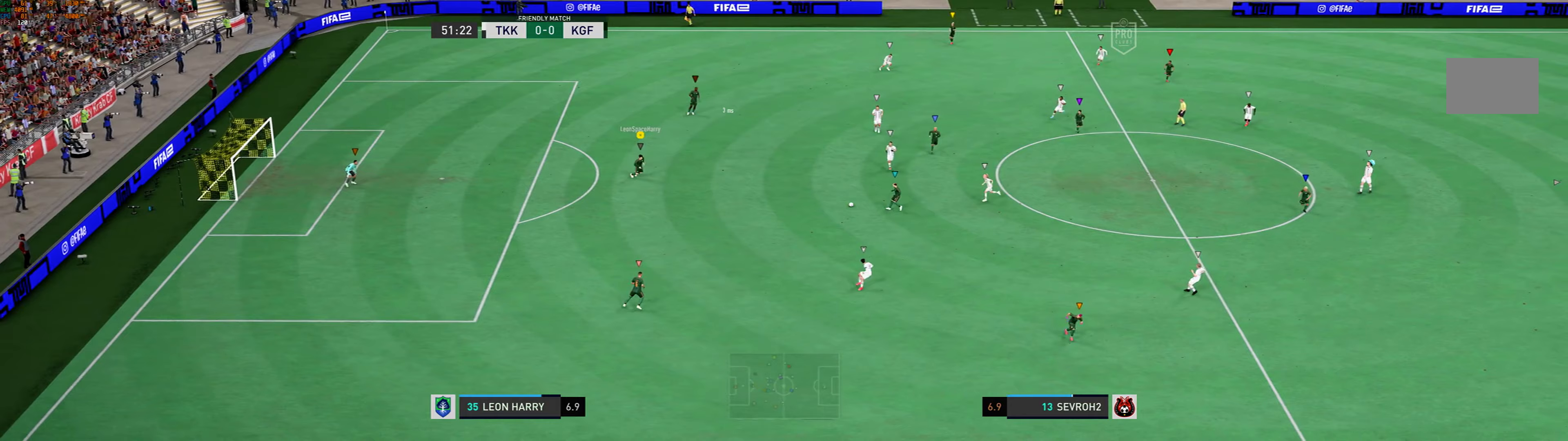
{"buttons": [], "left_stick": "down-right", "events": []}
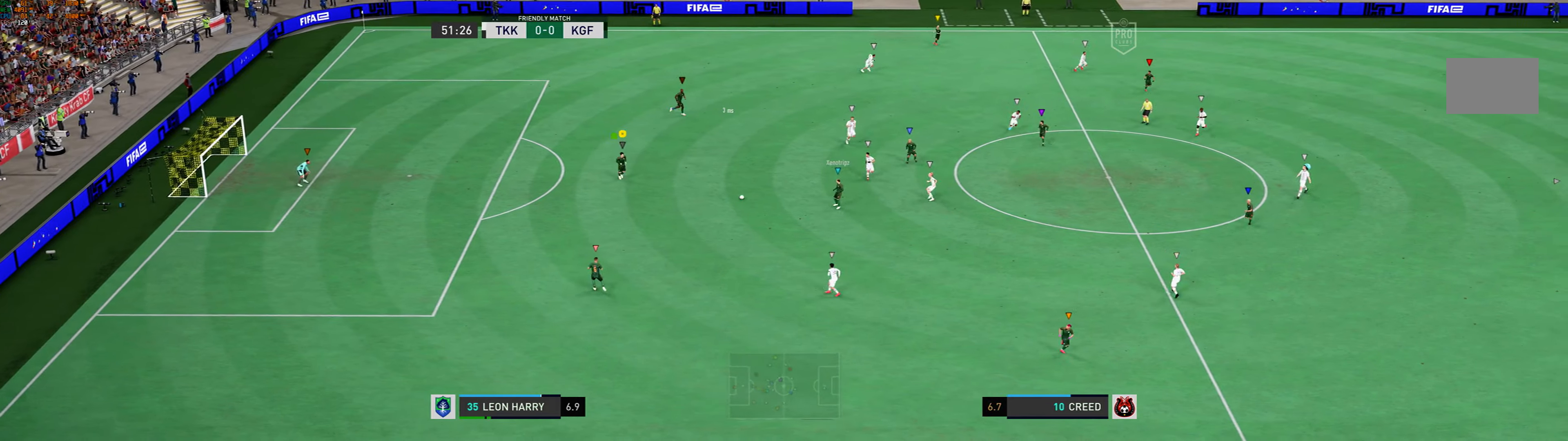
{"buttons": [], "left_stick": "down", "events": [[33, "left_stick", "down"]]}
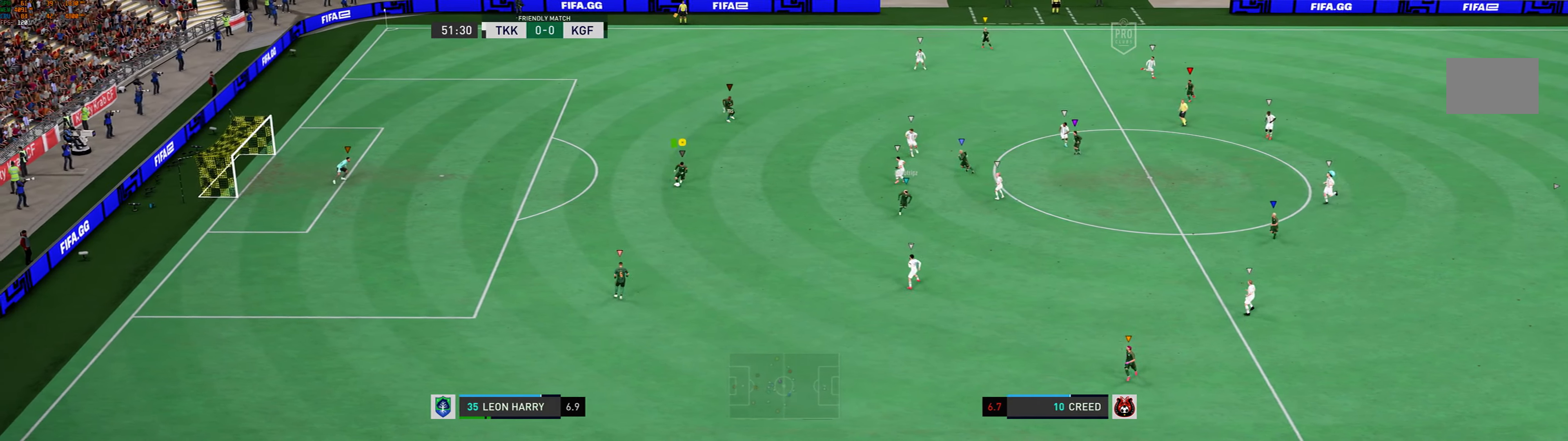
{"buttons": [], "left_stick": "down-right", "events": [[133, "left_stick", "down-right"], [166, "B", "down"], [500, "B", "up"]]}
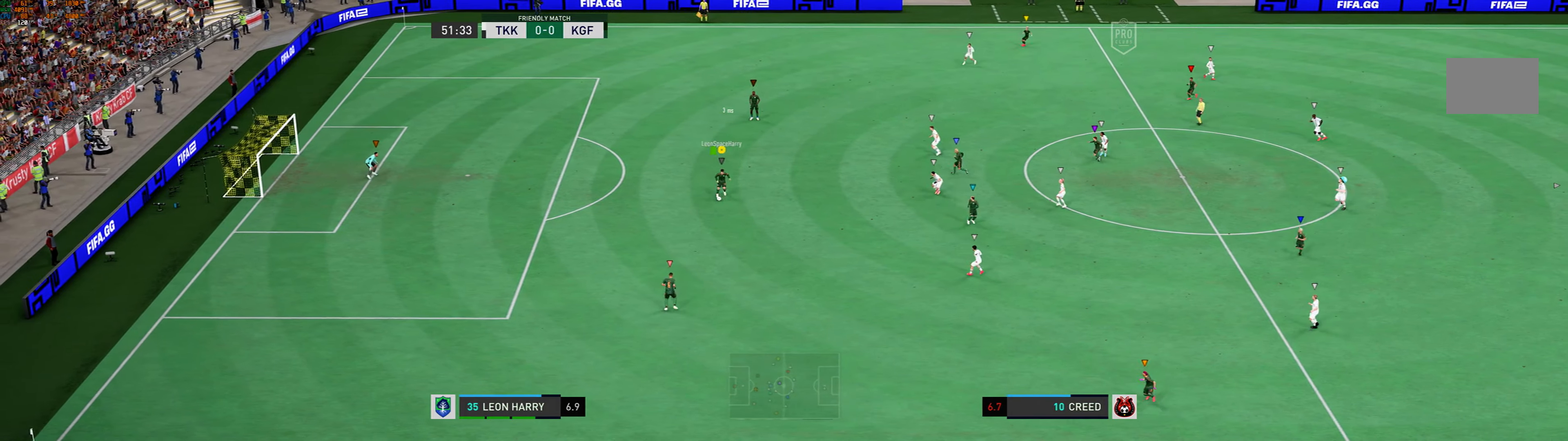
{"buttons": [], "left_stick": "down-right", "events": []}
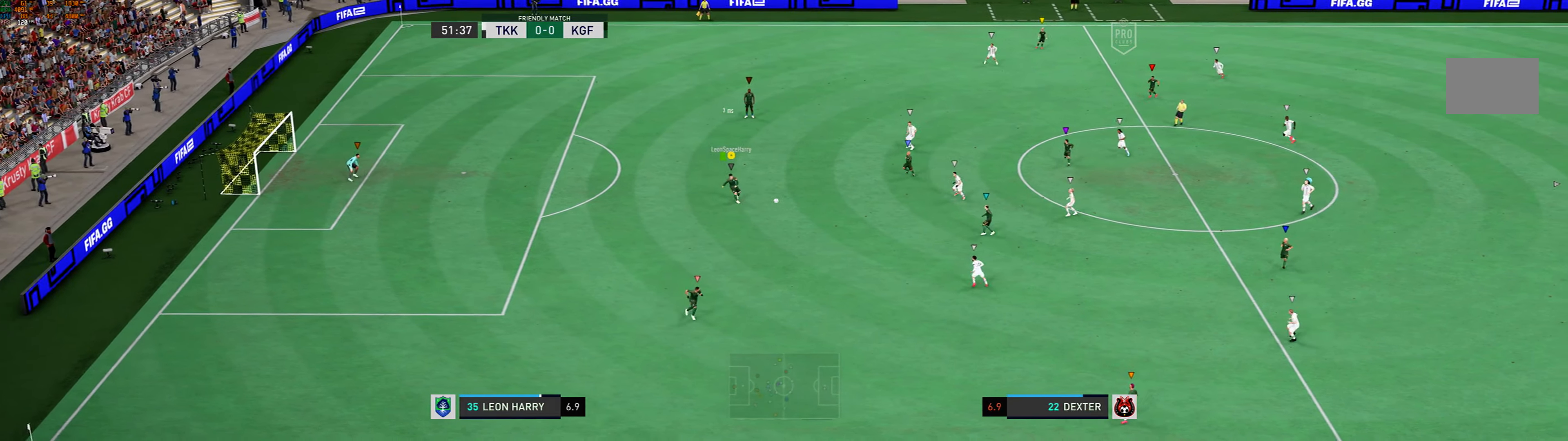
{"buttons": [], "left_stick": "center", "events": [[267, "left_stick", "center"]]}
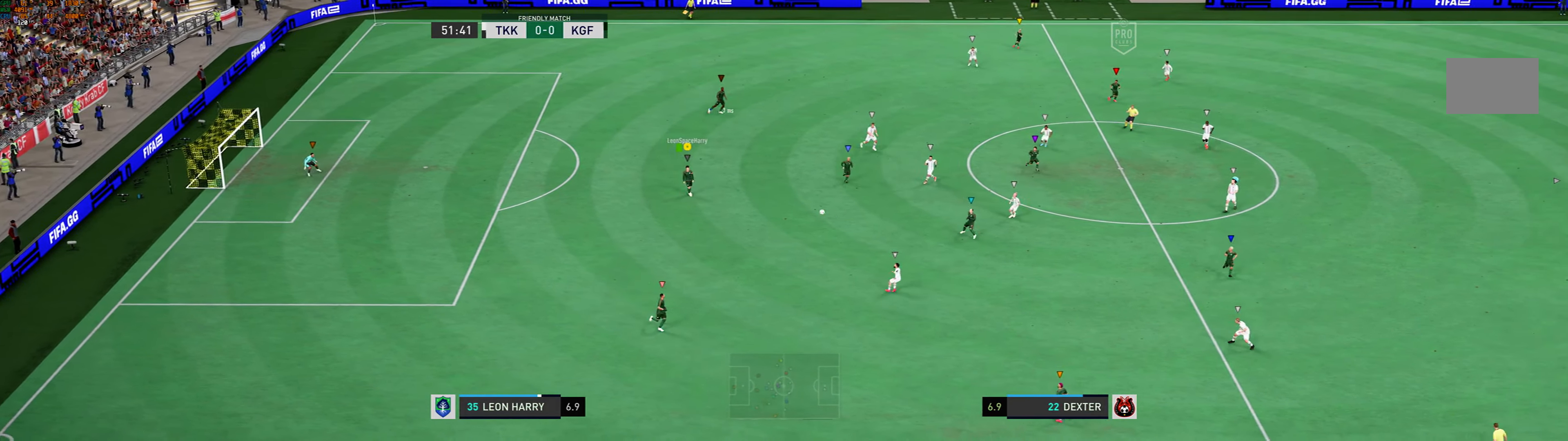
{"buttons": ["L2"], "left_stick": "right", "events": [[300, "left_stick", "right"], [467, "L2", "down"]]}
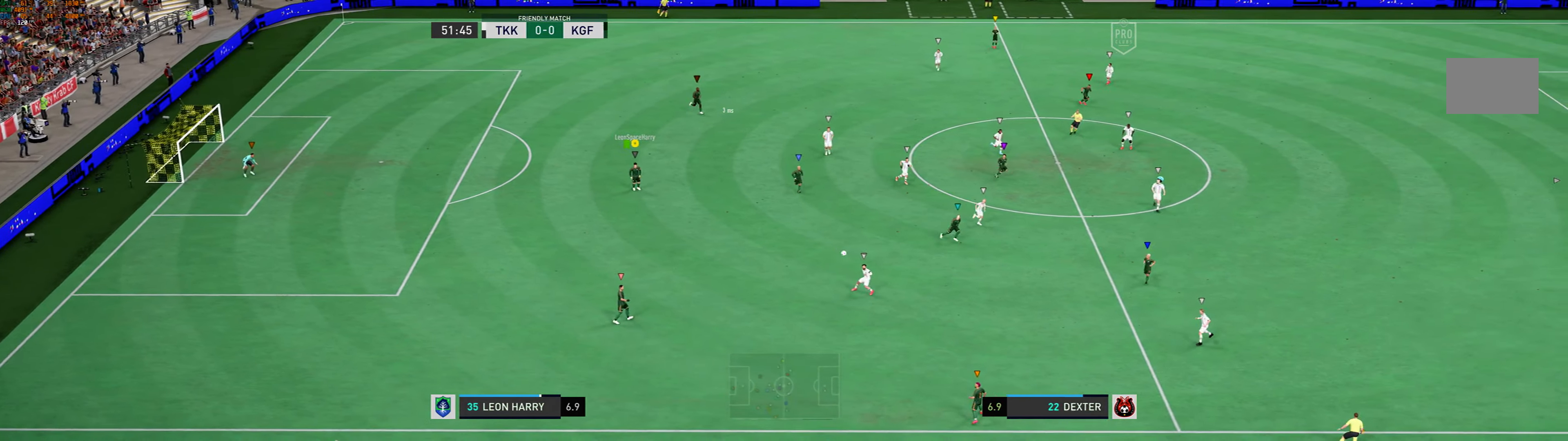
{"buttons": ["L2"], "left_stick": "center", "events": [[100, "left_stick", "center"]]}
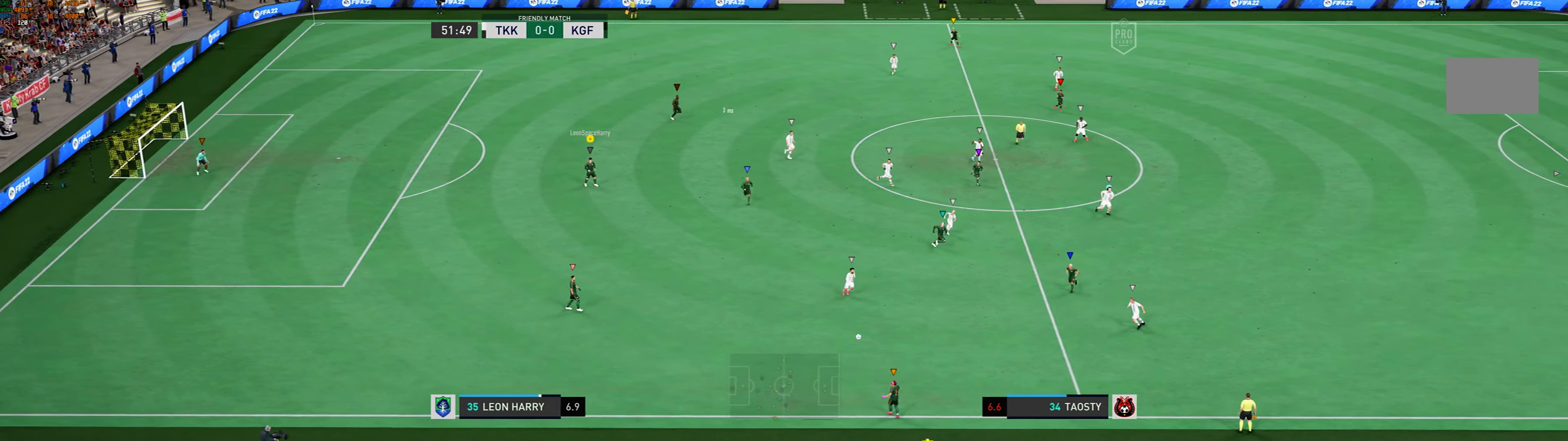
{"buttons": ["L2"], "left_stick": "center", "events": []}
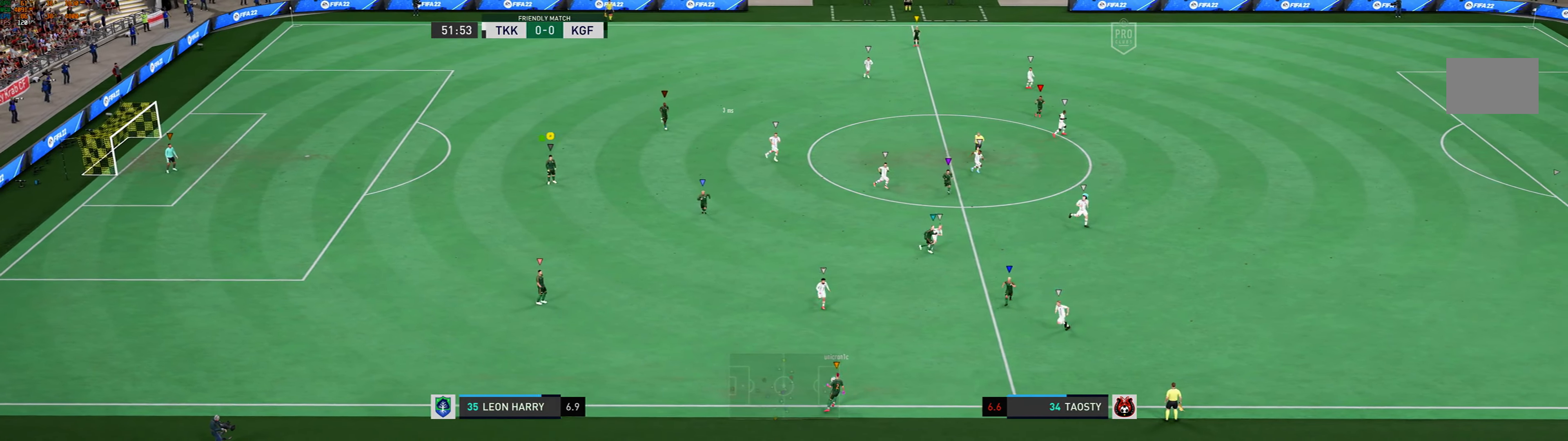
{"buttons": ["L2"], "left_stick": "center", "events": []}
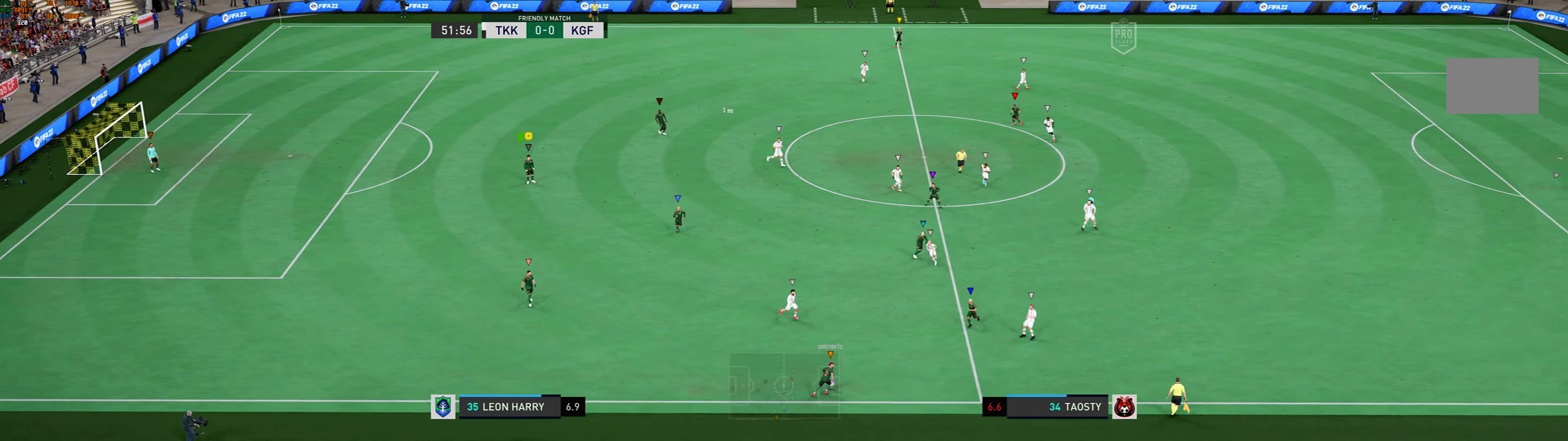
{"buttons": ["L2"], "left_stick": "right", "events": [[234, "left_stick", "right"]]}
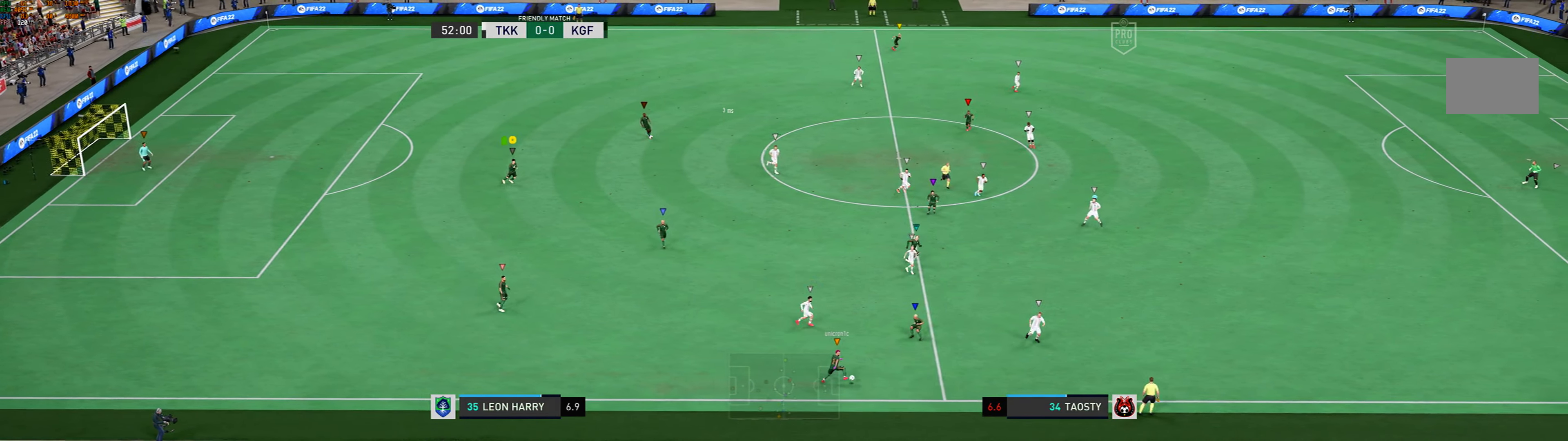
{"buttons": ["L2"], "left_stick": "right", "events": []}
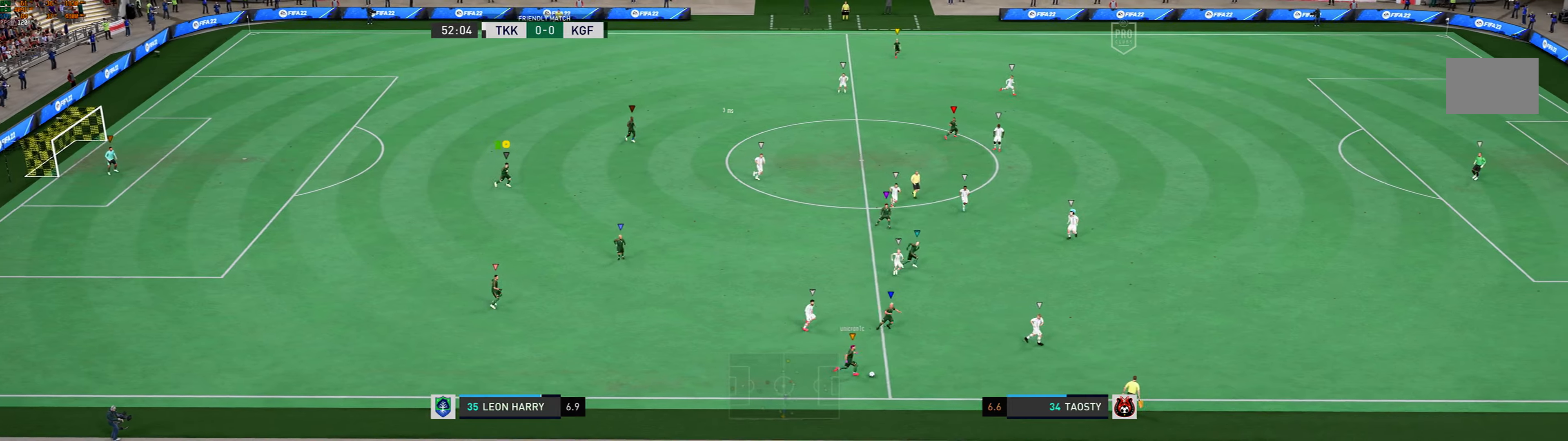
{"buttons": ["L2"], "left_stick": "right", "events": []}
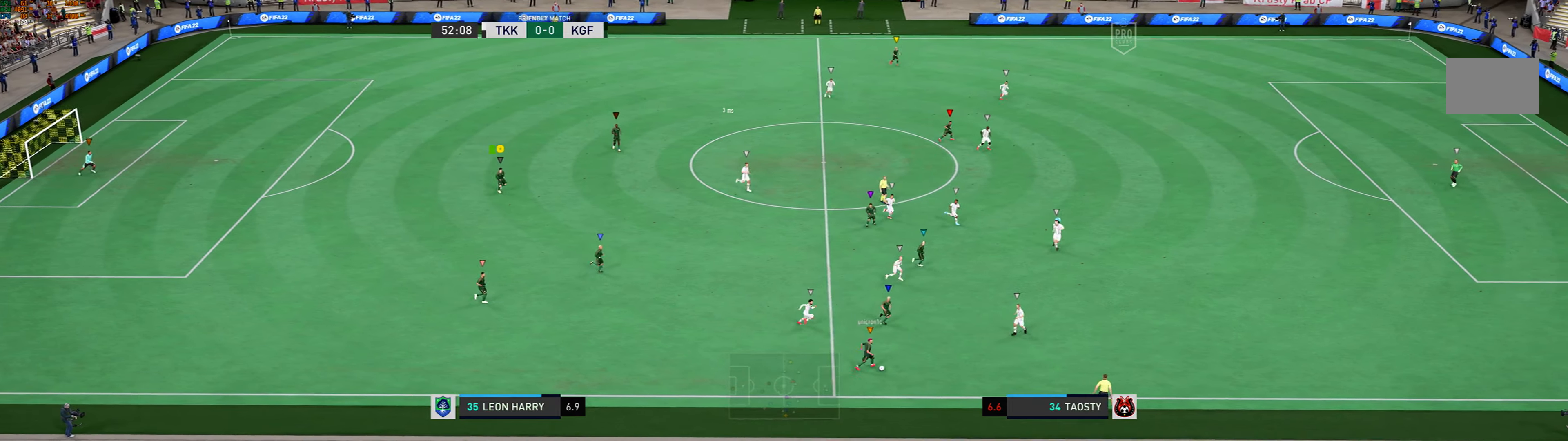
{"buttons": ["L2"], "left_stick": "right", "events": []}
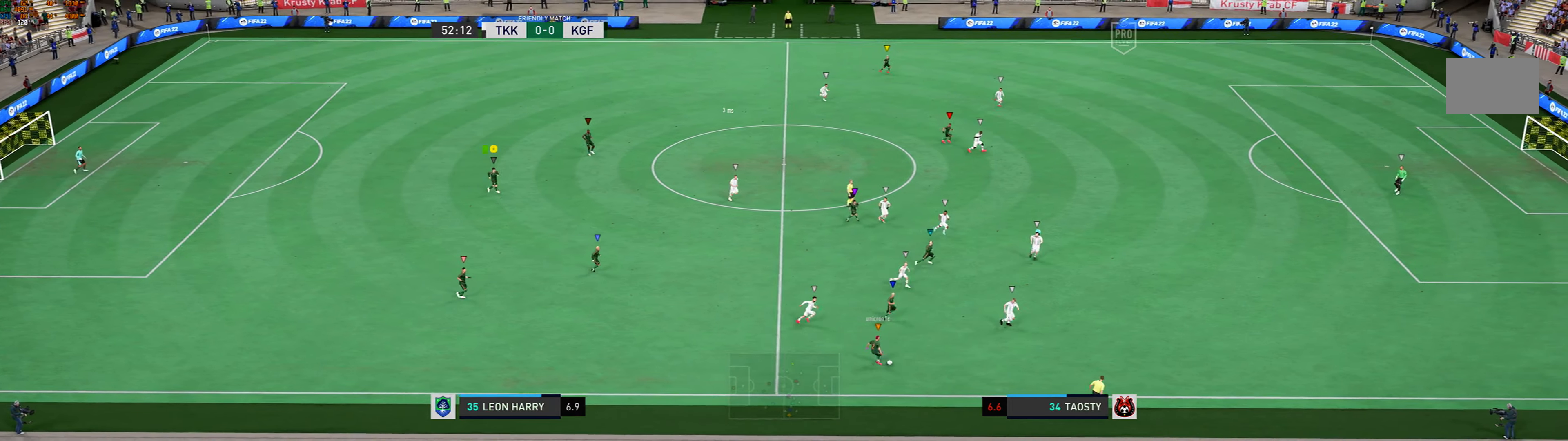
{"buttons": ["L2"], "left_stick": "right", "events": []}
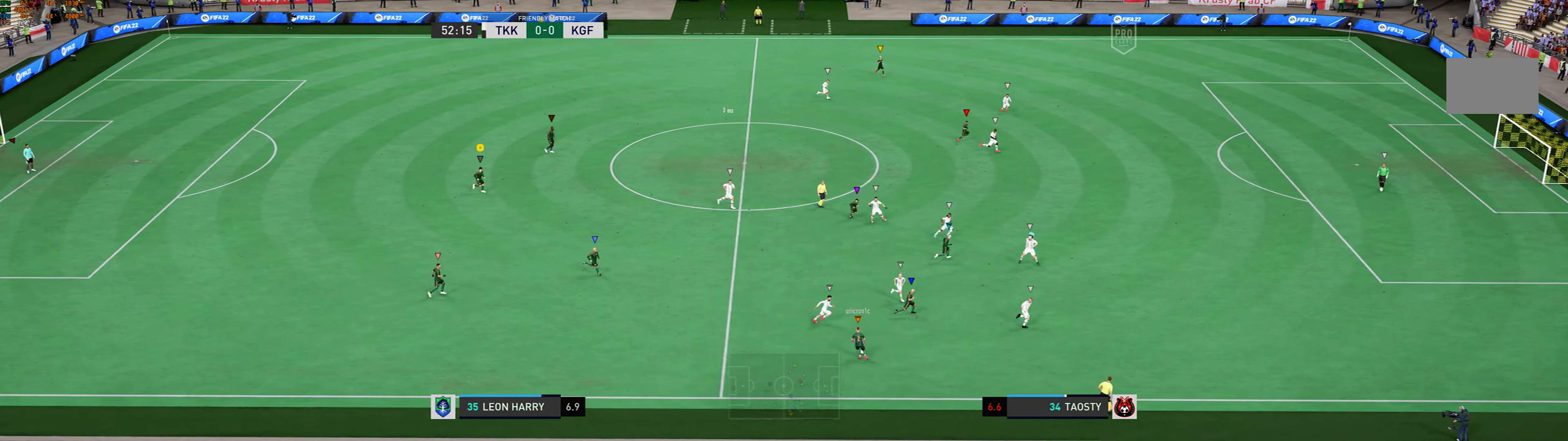
{"buttons": ["L2"], "left_stick": "right", "events": []}
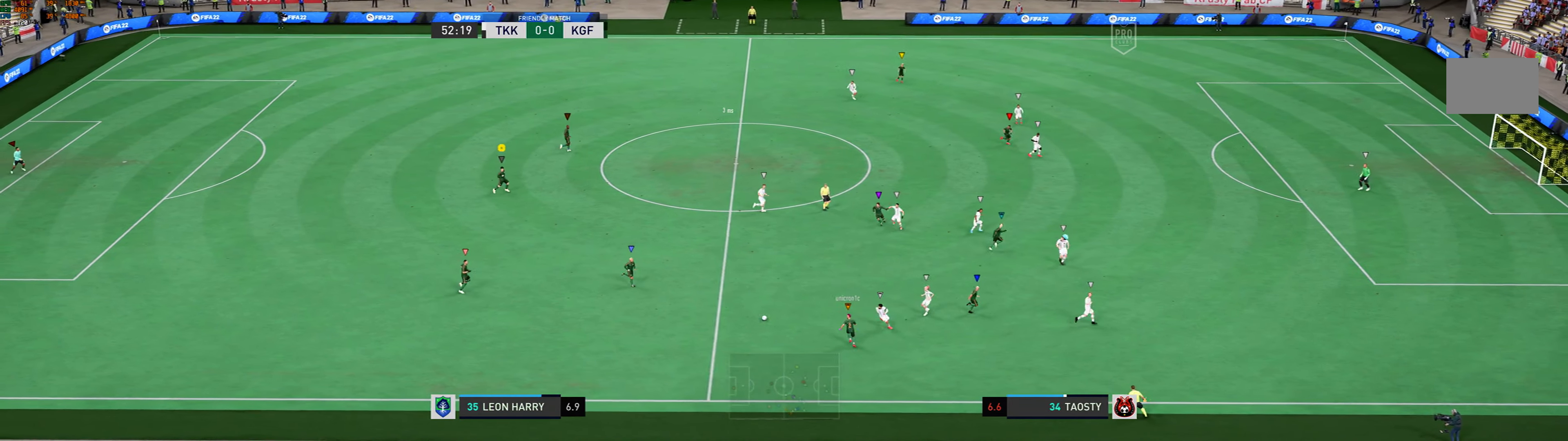
{"buttons": ["L2"], "left_stick": "up-right", "events": [[200, "left_stick", "up-right"]]}
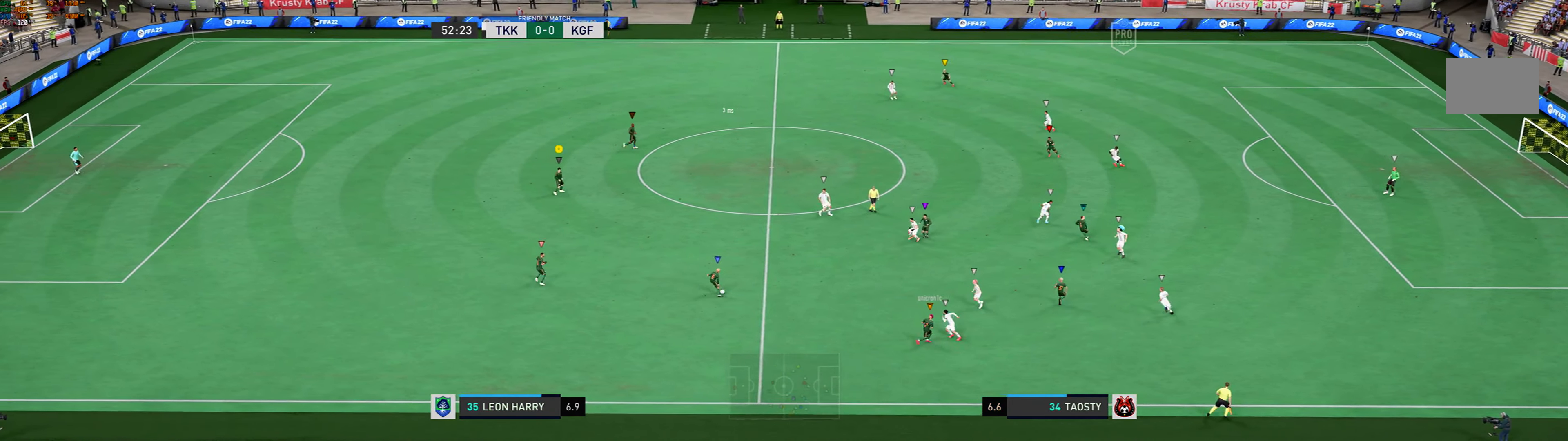
{"buttons": ["L2"], "left_stick": "up-right", "events": [[100, "L2", "up"], [167, "L2", "down"]]}
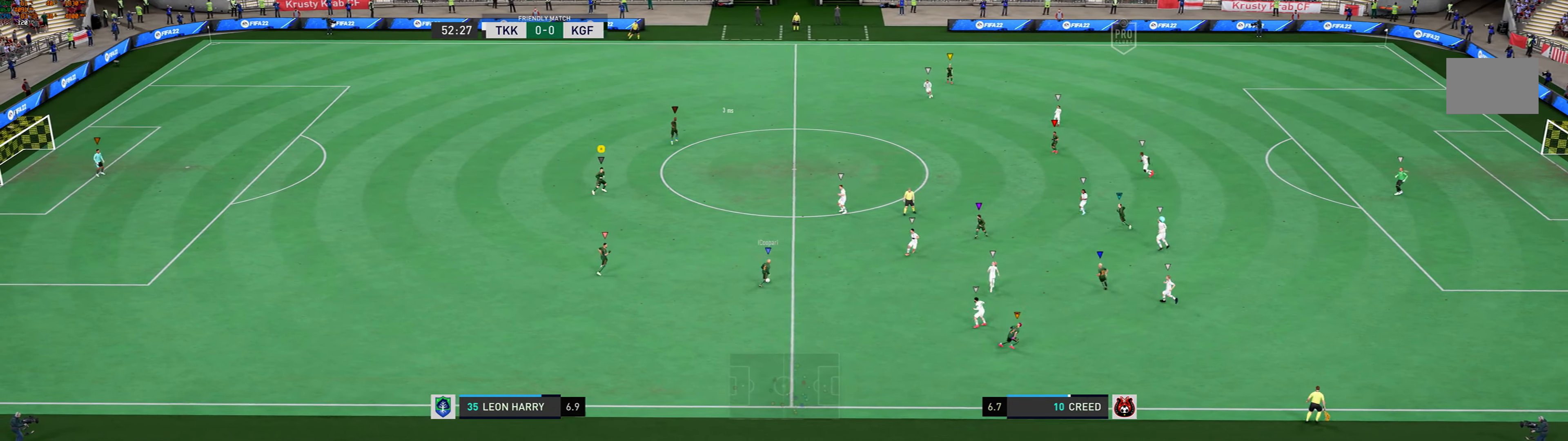
{"buttons": ["L2"], "left_stick": "up-right", "events": []}
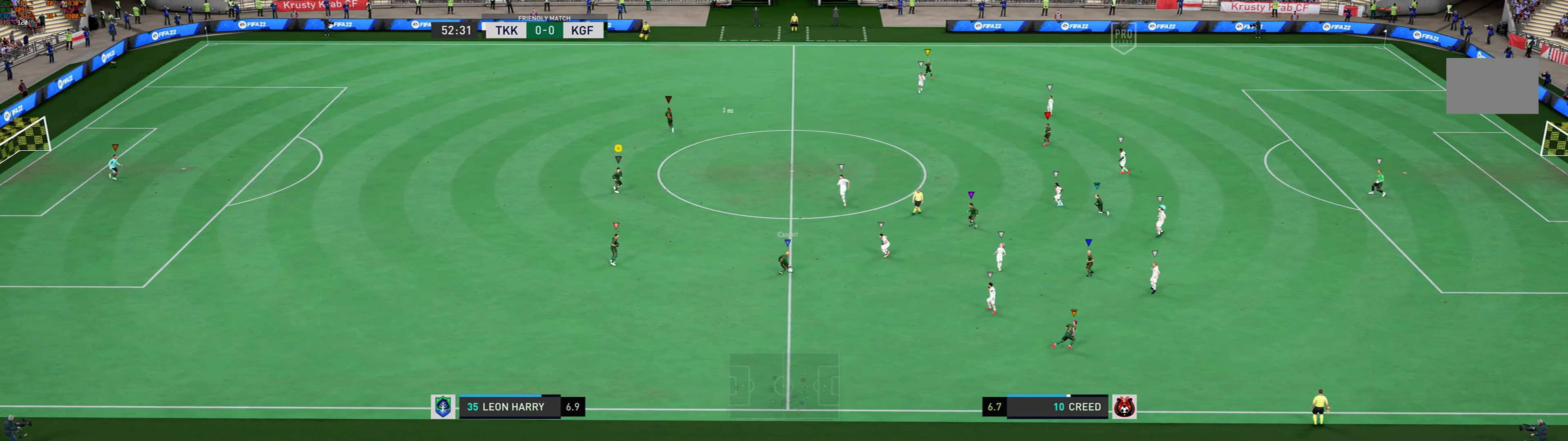
{"buttons": [], "left_stick": "up-right", "events": [[401, "L2", "up"]]}
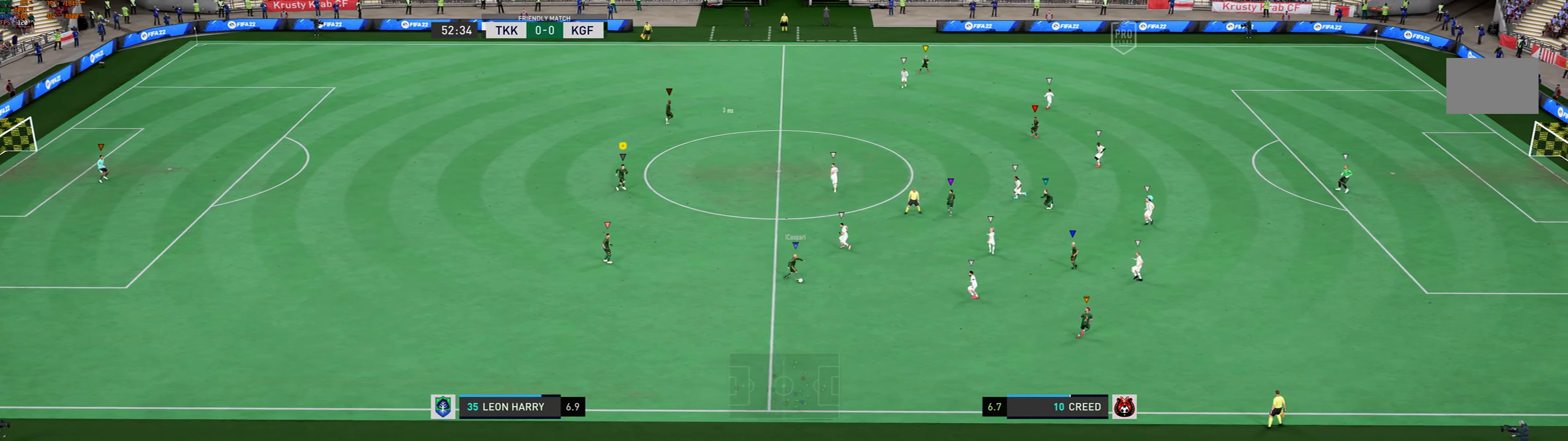
{"buttons": ["L2"], "left_stick": "up-right", "events": [[33, "L2", "down"]]}
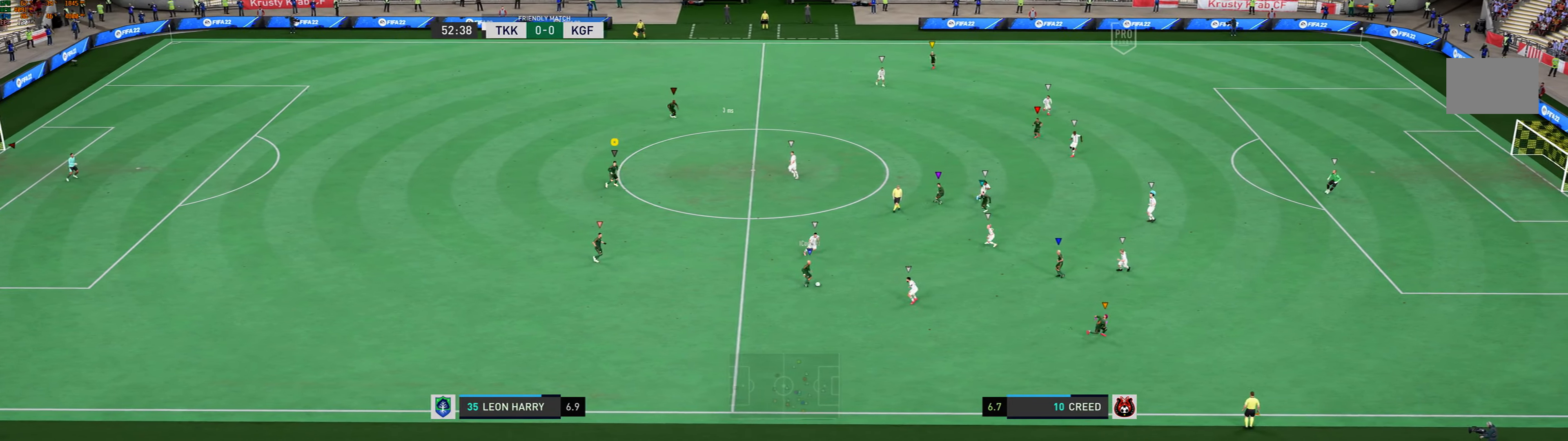
{"buttons": ["L2"], "left_stick": "up-right", "events": []}
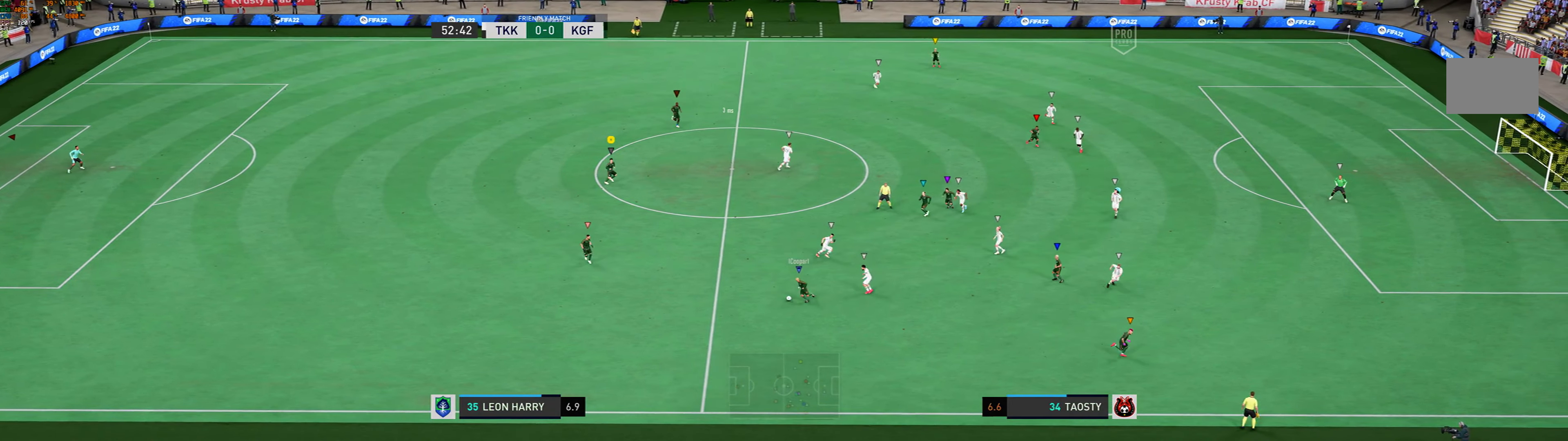
{"buttons": ["L2"], "left_stick": "center", "events": [[201, "left_stick", "center"]]}
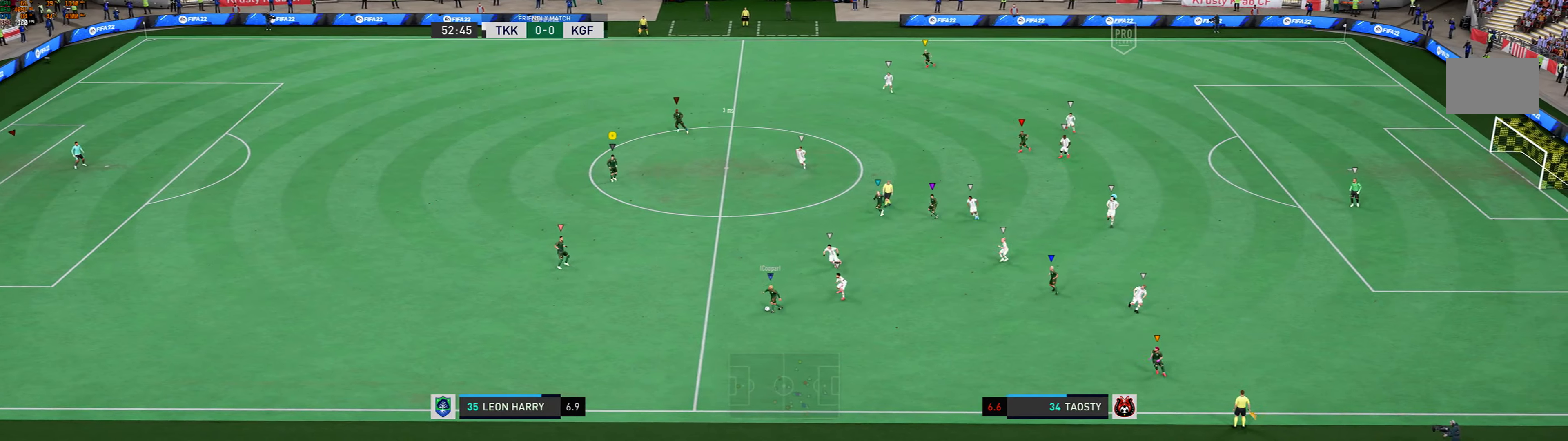
{"buttons": ["L2"], "left_stick": "down", "events": [[167, "left_stick", "down"]]}
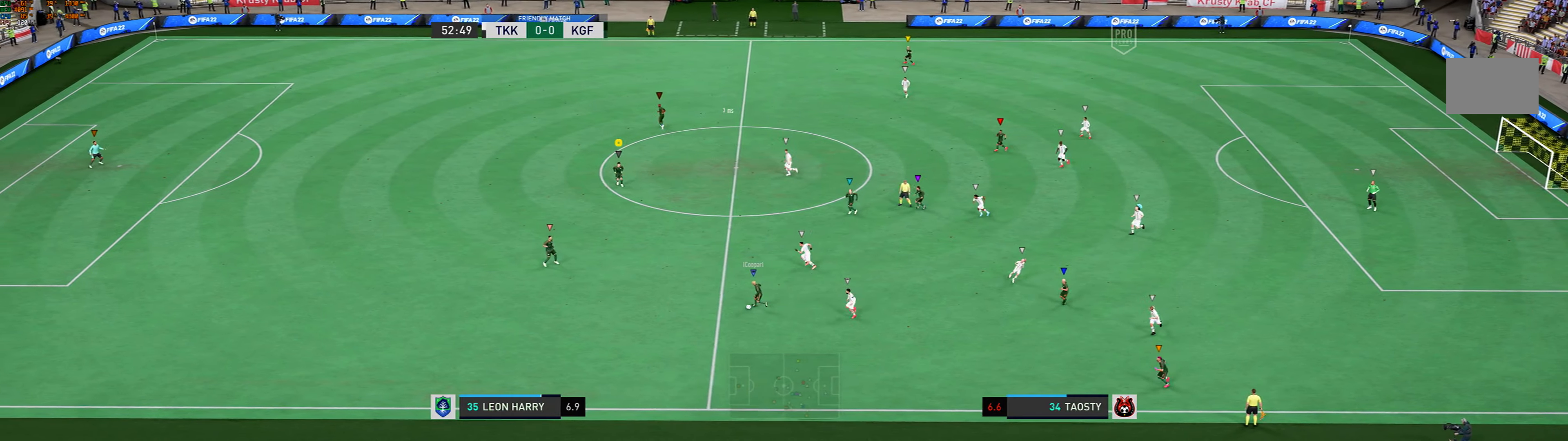
{"buttons": ["L2"], "left_stick": "left", "events": [[201, "left_stick", "center"], [367, "left_stick", "left"]]}
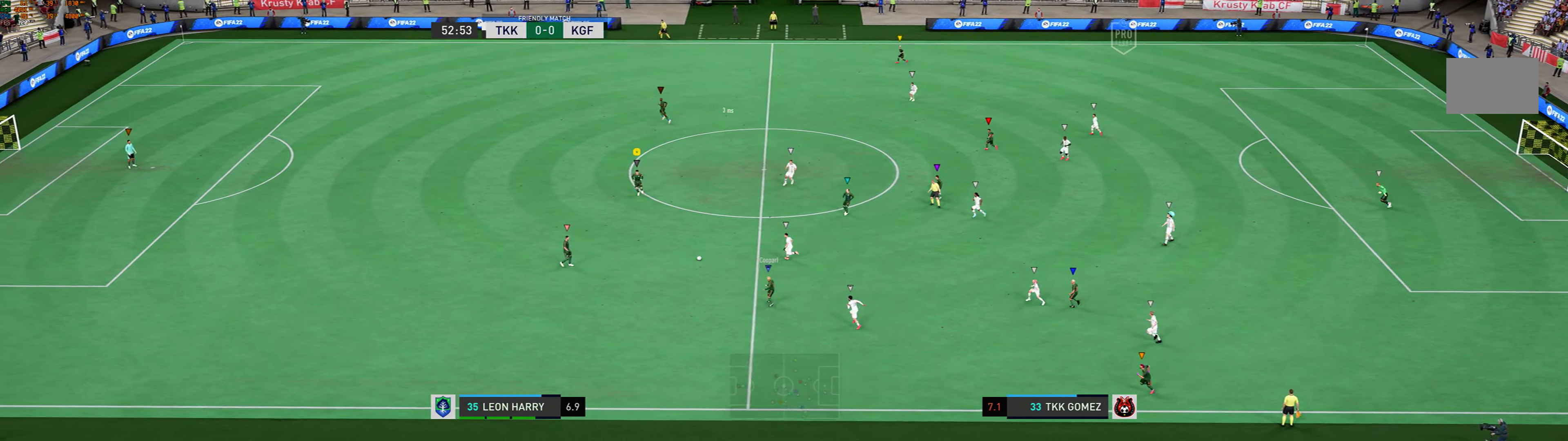
{"buttons": [], "left_stick": "up", "events": [[167, "L2", "up"], [167, "left_stick", "center"], [234, "left_stick", "right"], [467, "left_stick", "up"]]}
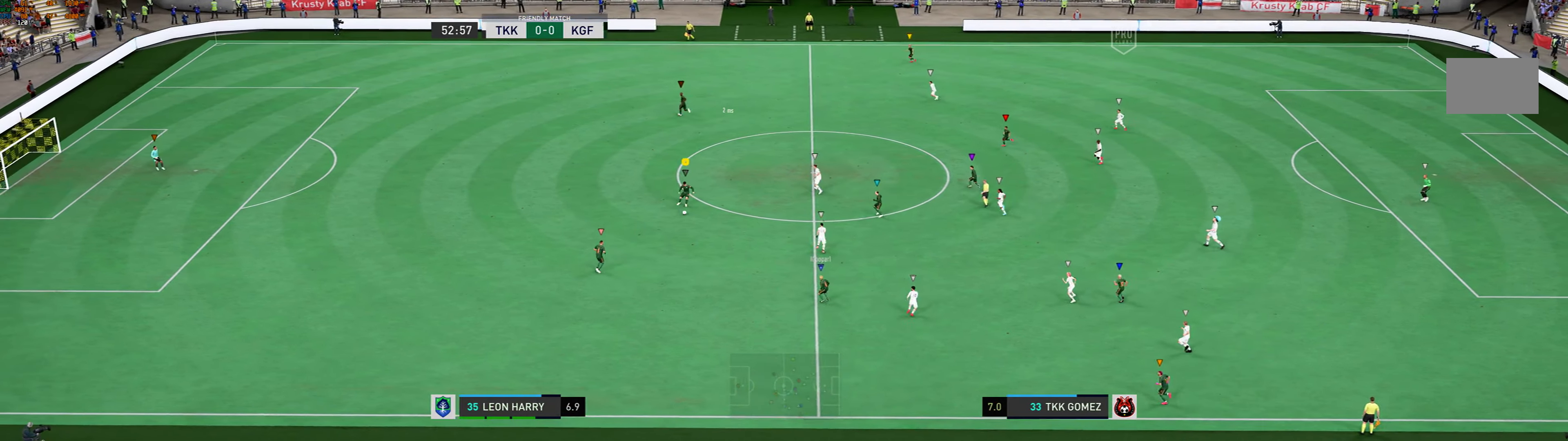
{"buttons": [], "left_stick": "right", "events": [[200, "left_stick", "right"], [233, "A", "down"], [367, "A", "up"]]}
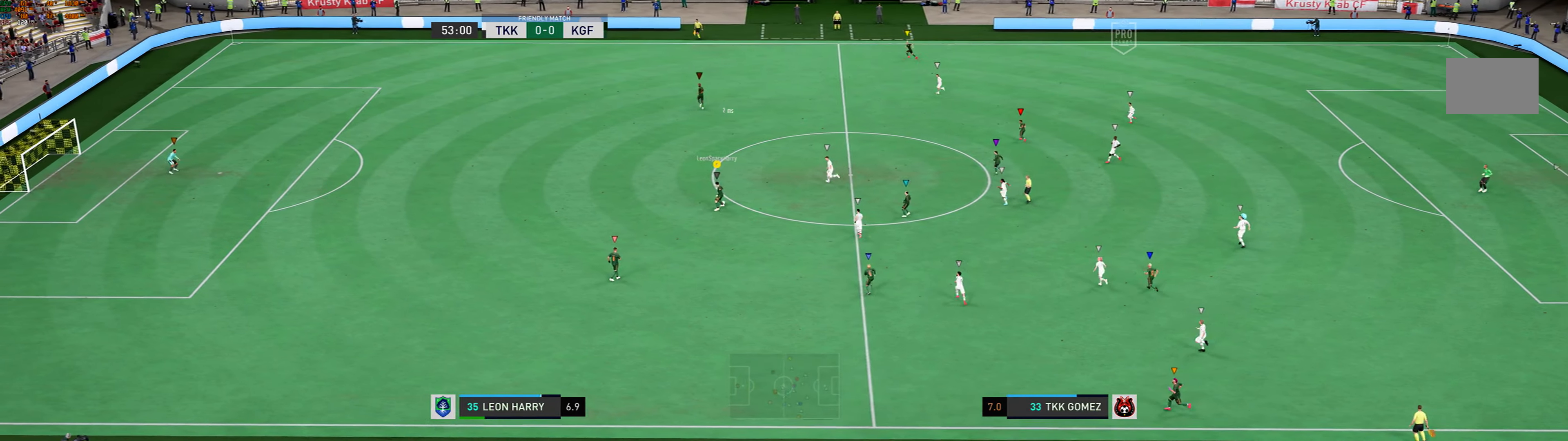
{"buttons": [], "left_stick": "right", "events": []}